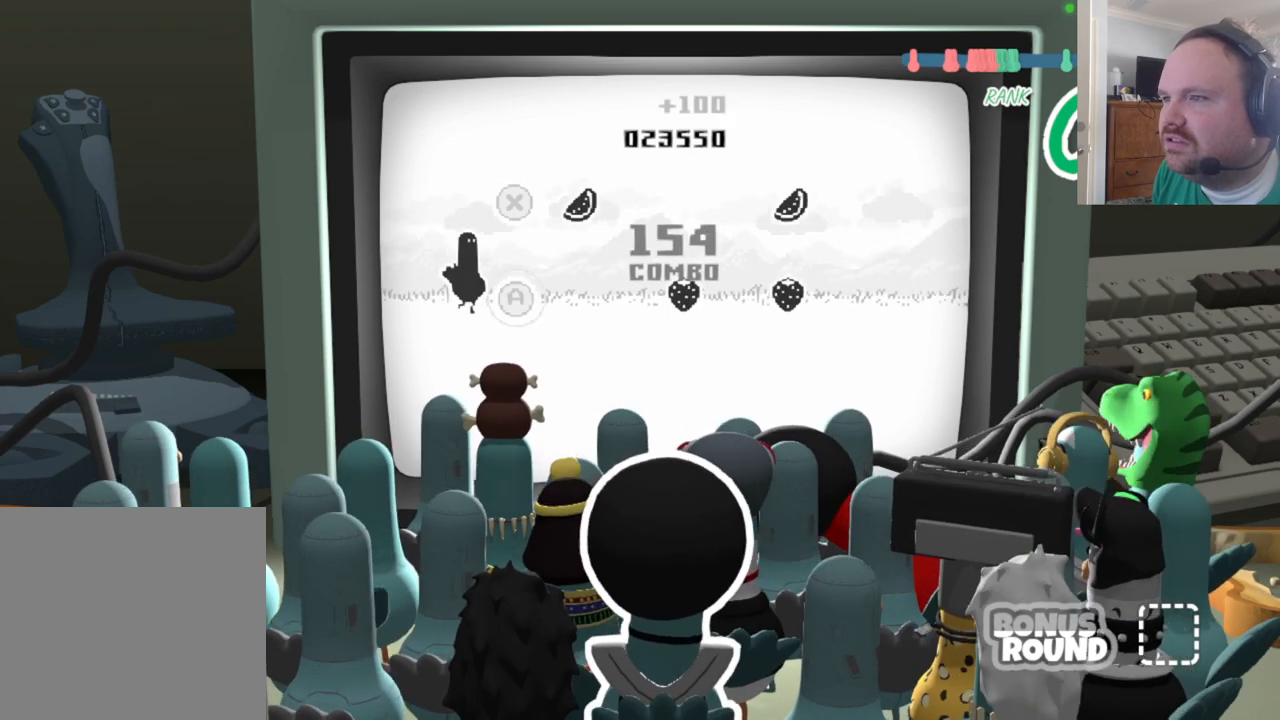
Gameplay with a controller (Xbox layout); each line is a JSON object with the inputs held at the frame after it. "events" lists button and stick changes between this image and that frame as [ms after this image, input, new state], when the widget could be followed in between.
{"buttons": [], "left_stick": "center", "right_stick": "center", "events": [[217, "X", "down"], [317, "X", "up"]]}
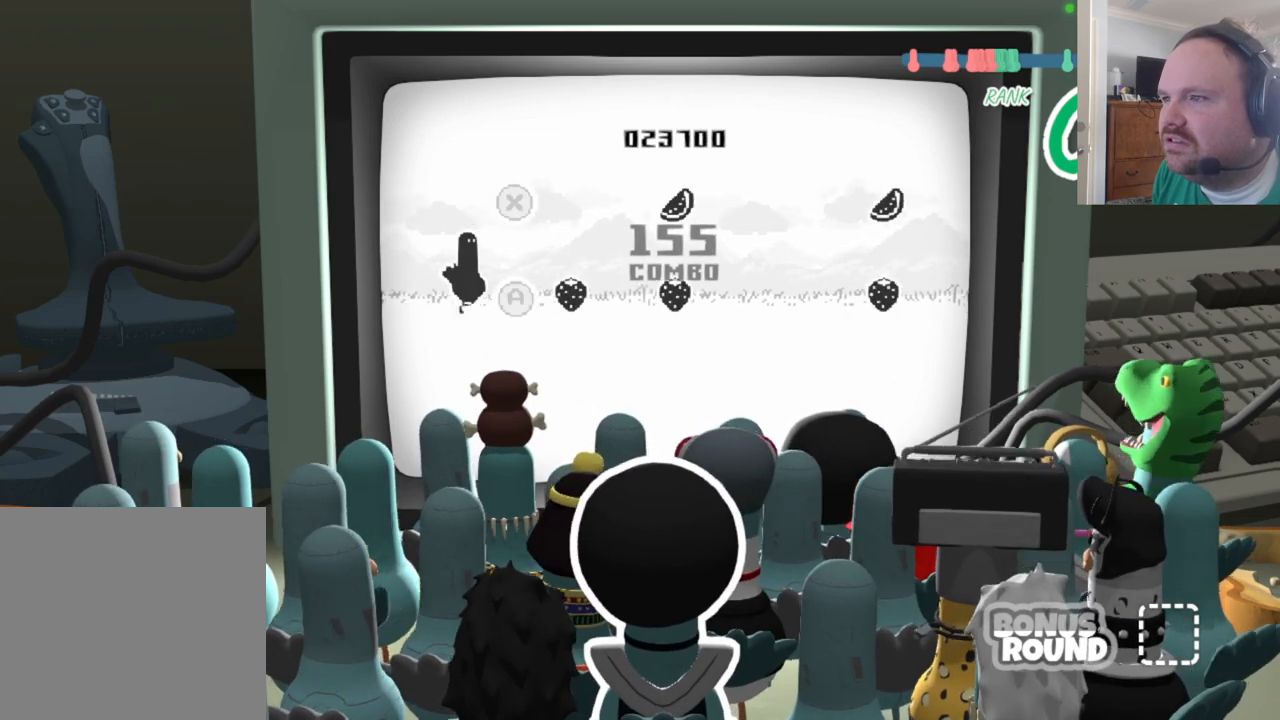
{"buttons": [], "left_stick": "center", "right_stick": "center", "events": [[217, "A", "down"], [350, "A", "up"]]}
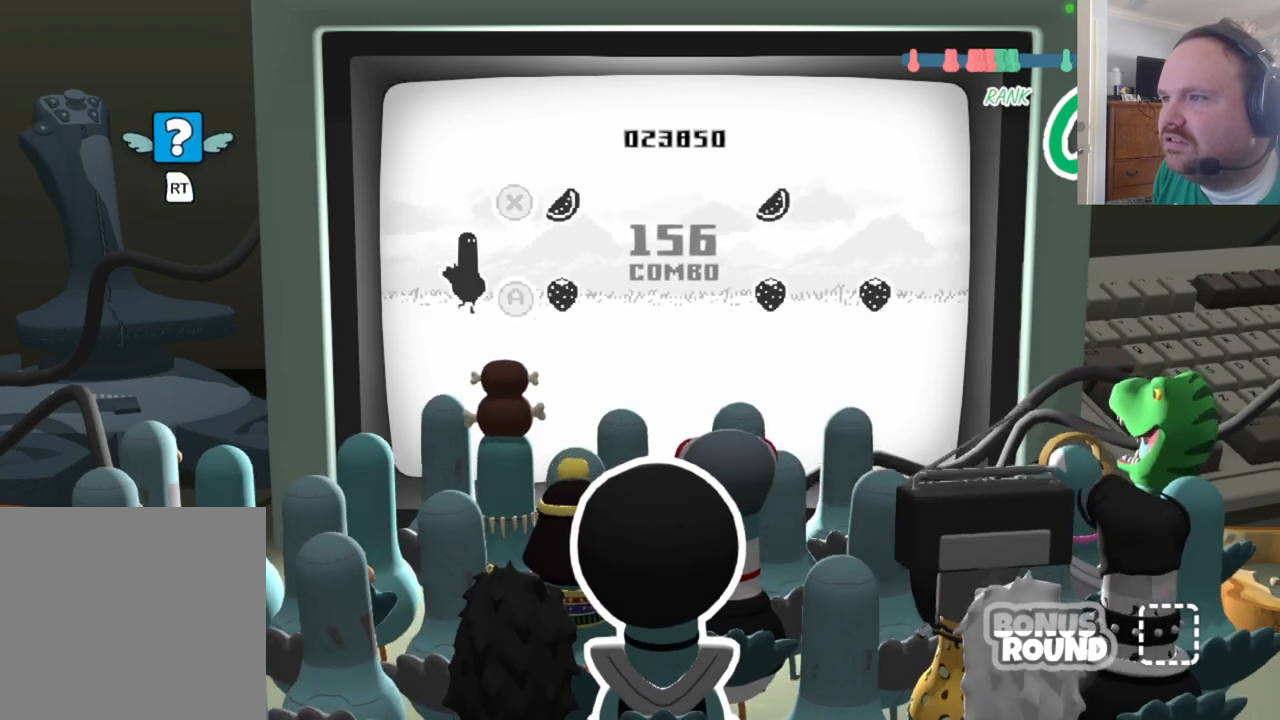
{"buttons": ["L2"], "left_stick": "center", "right_stick": "center", "events": [[200, "A", "down"], [200, "X", "down"], [383, "A", "up"], [383, "L2", "down"], [383, "X", "up"]]}
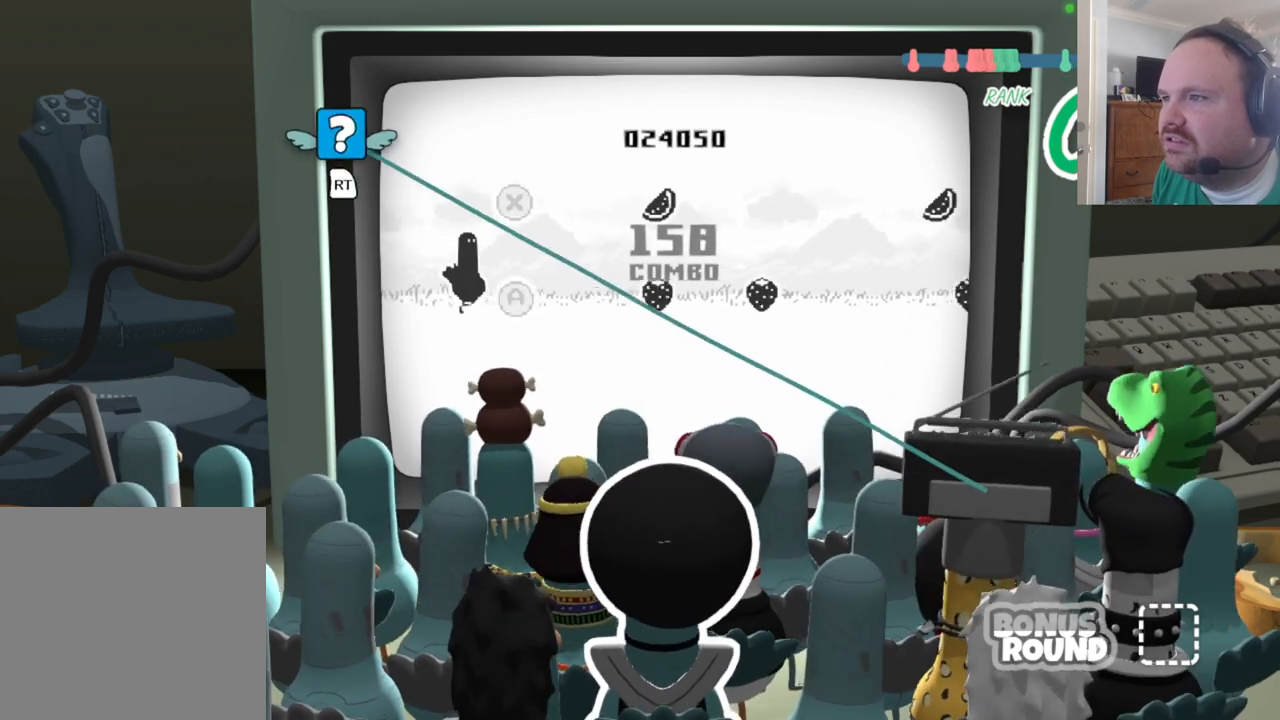
{"buttons": [], "left_stick": "center", "right_stick": "center", "events": [[83, "L2", "up"]]}
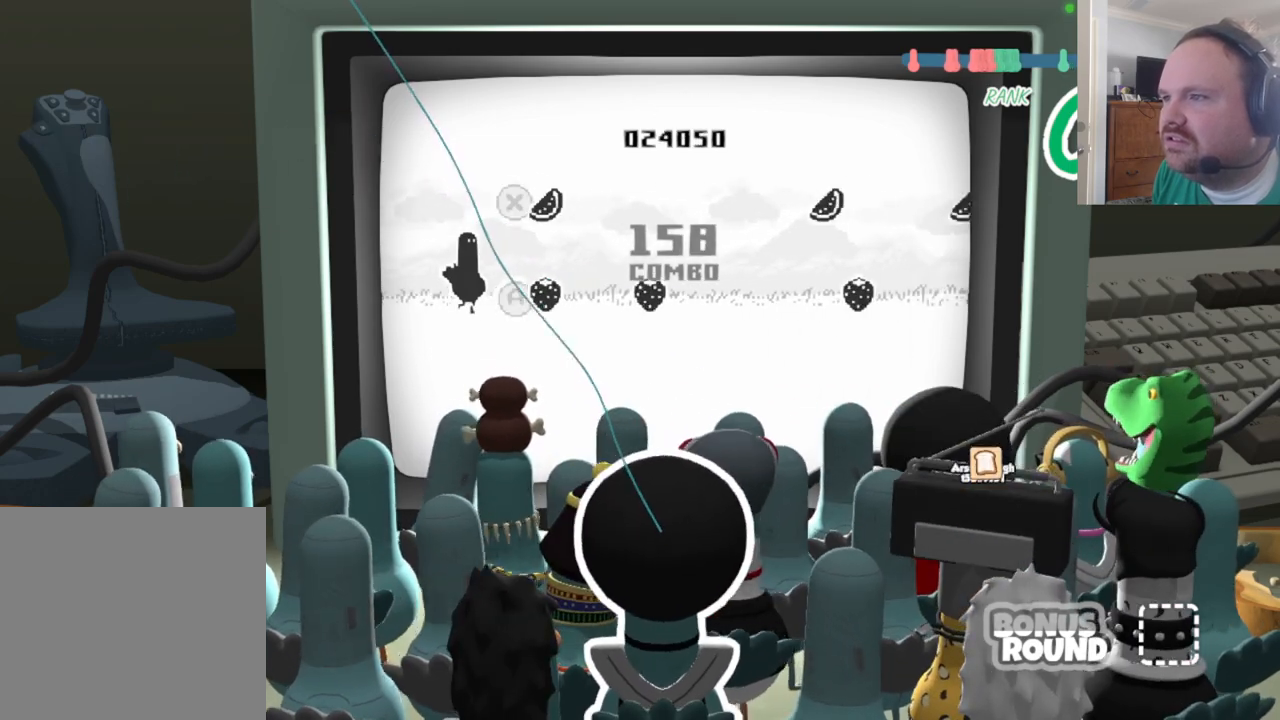
{"buttons": [], "left_stick": "center", "right_stick": "center", "events": [[50, "A", "down"], [50, "X", "down"], [217, "A", "up"], [217, "X", "up"]]}
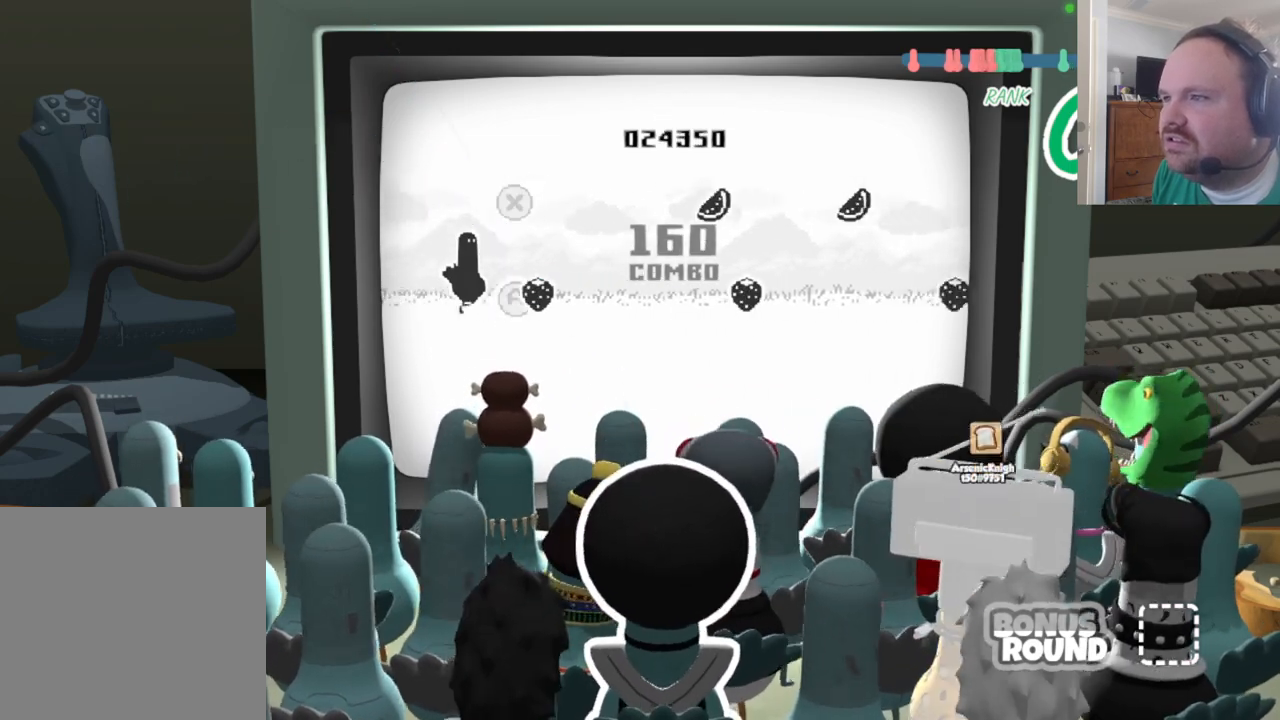
{"buttons": [], "left_stick": "center", "right_stick": "center", "events": [[100, "A", "down"], [217, "A", "up"]]}
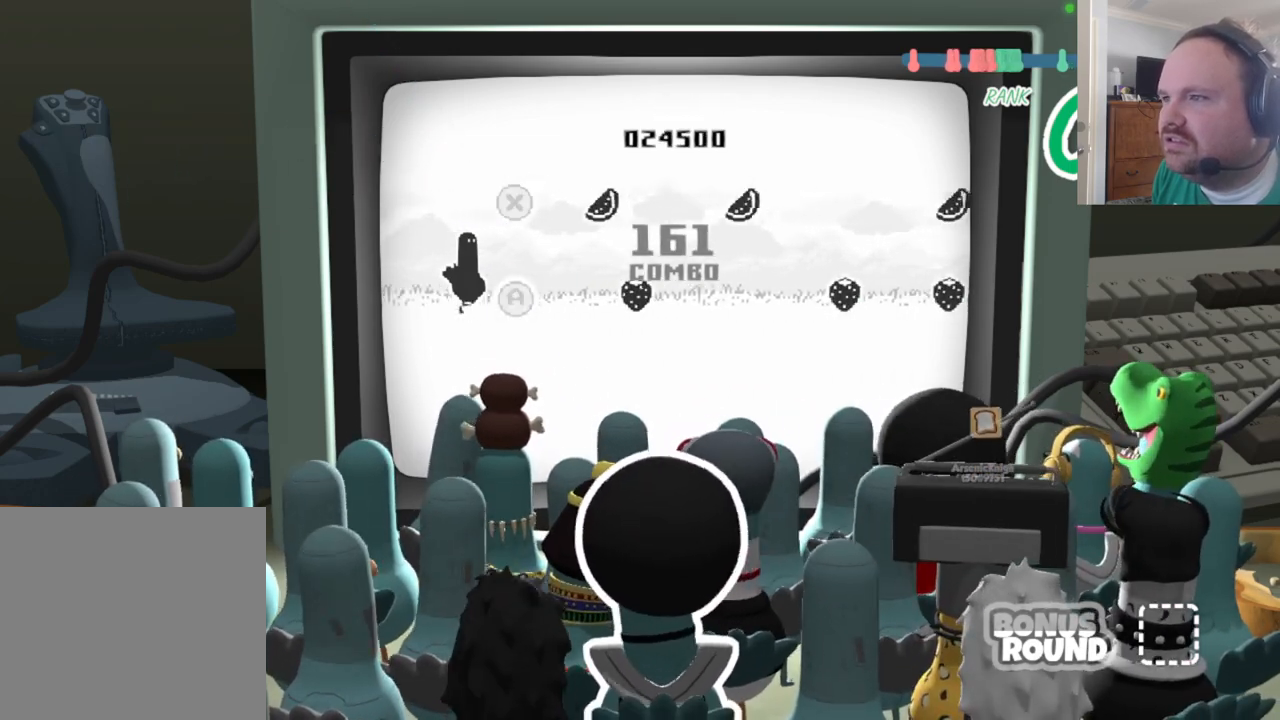
{"buttons": [], "left_stick": "center", "right_stick": "center", "events": [[367, "X", "down"], [417, "X", "up"]]}
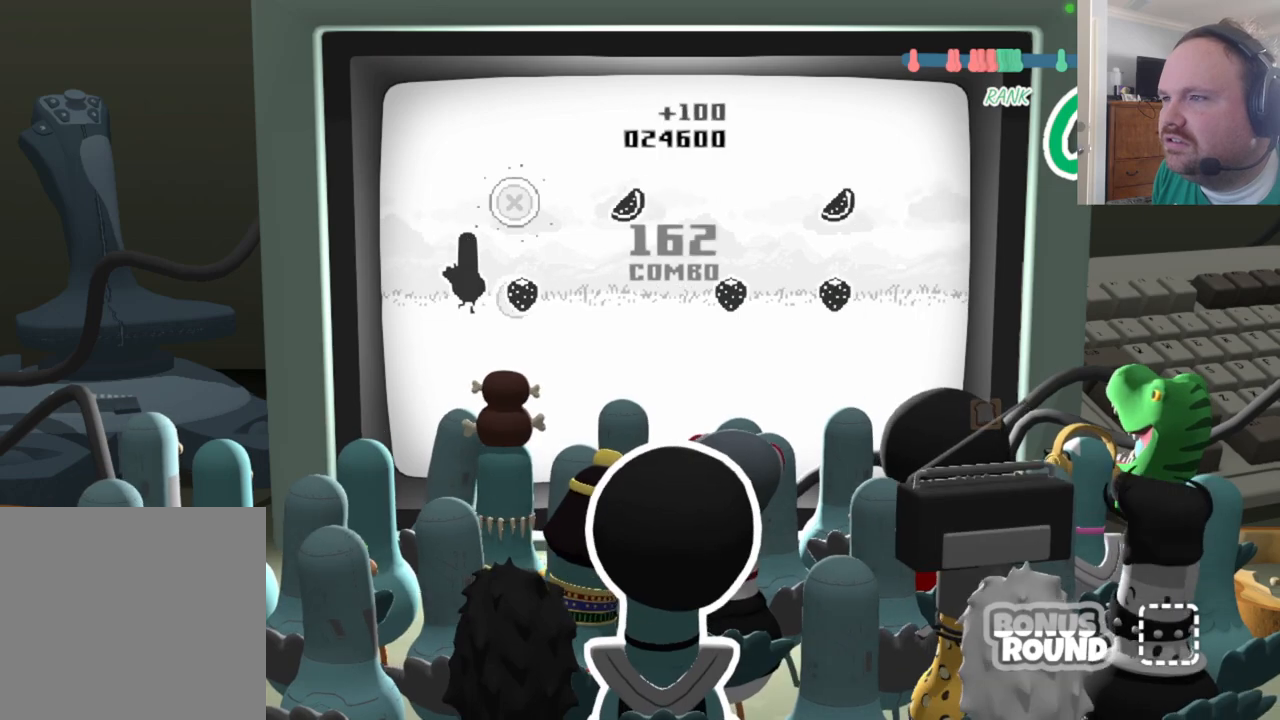
{"buttons": ["X"], "left_stick": "center", "right_stick": "center", "events": [[33, "A", "down"], [133, "A", "up"], [467, "X", "down"]]}
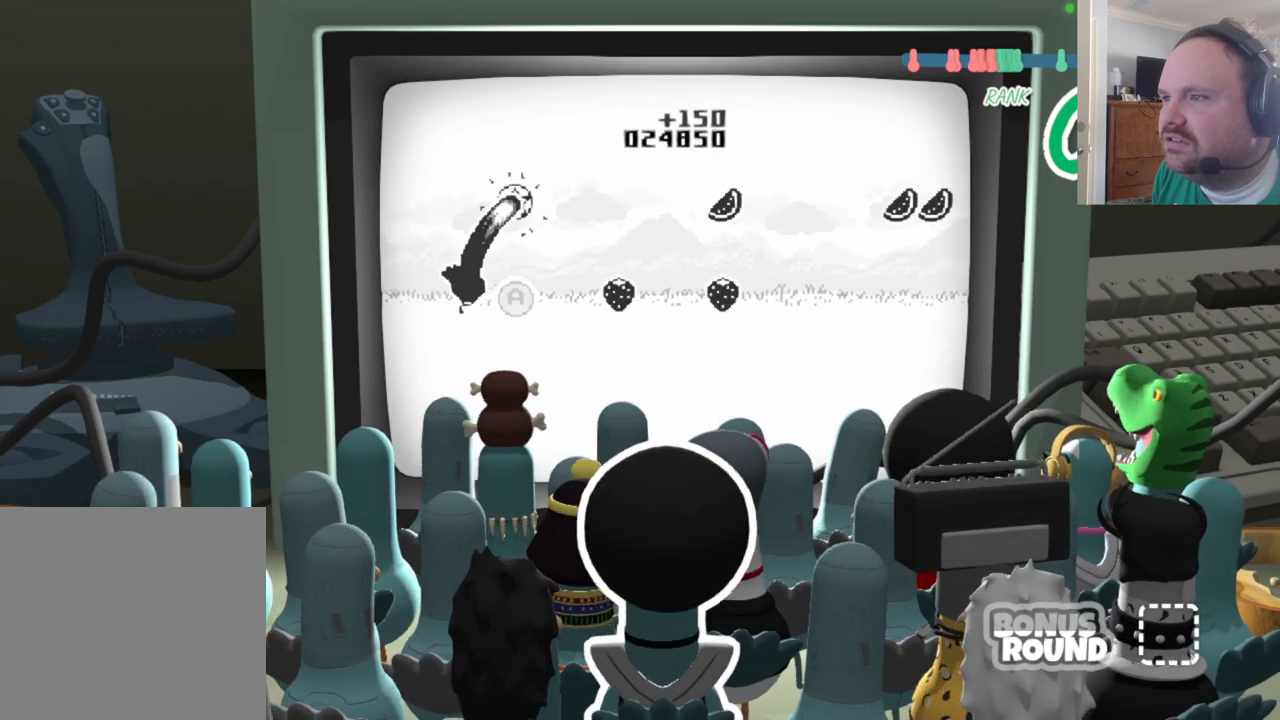
{"buttons": ["A"], "left_stick": "center", "right_stick": "center", "events": [[83, "X", "up"], [433, "A", "down"]]}
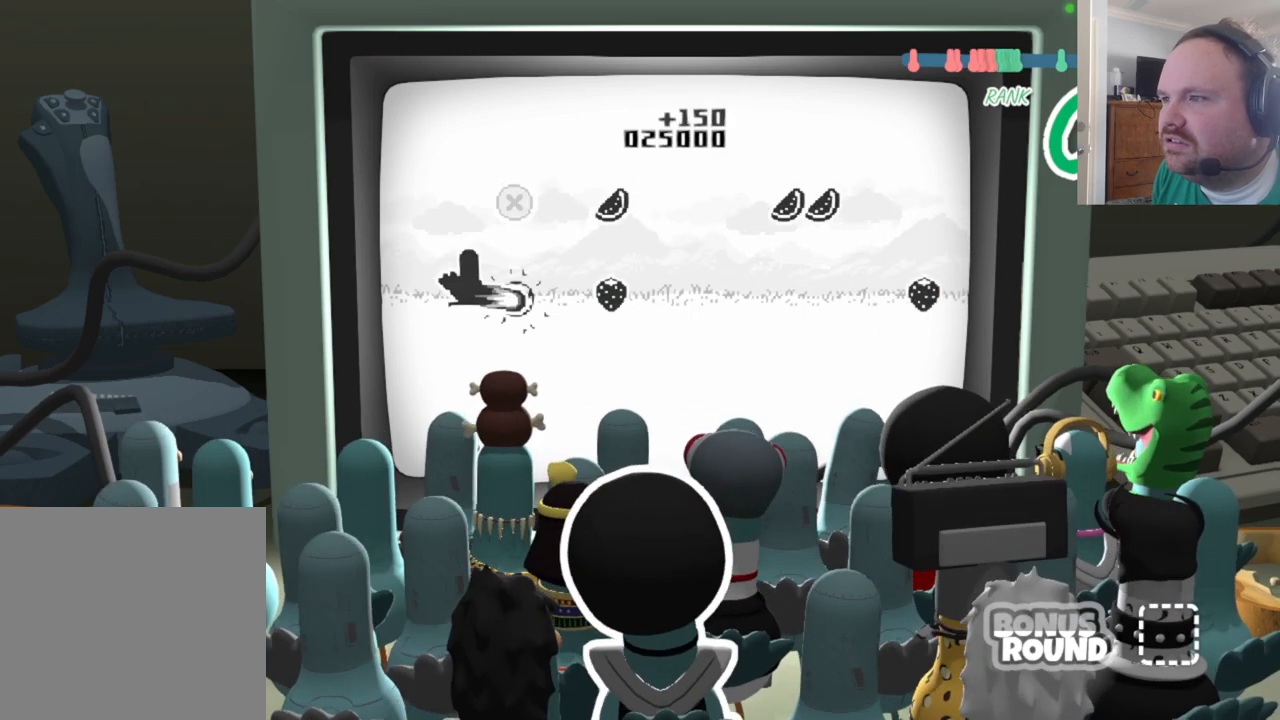
{"buttons": ["A", "X"], "left_stick": "center", "right_stick": "center", "events": [[67, "A", "up"], [383, "A", "down"], [383, "X", "down"]]}
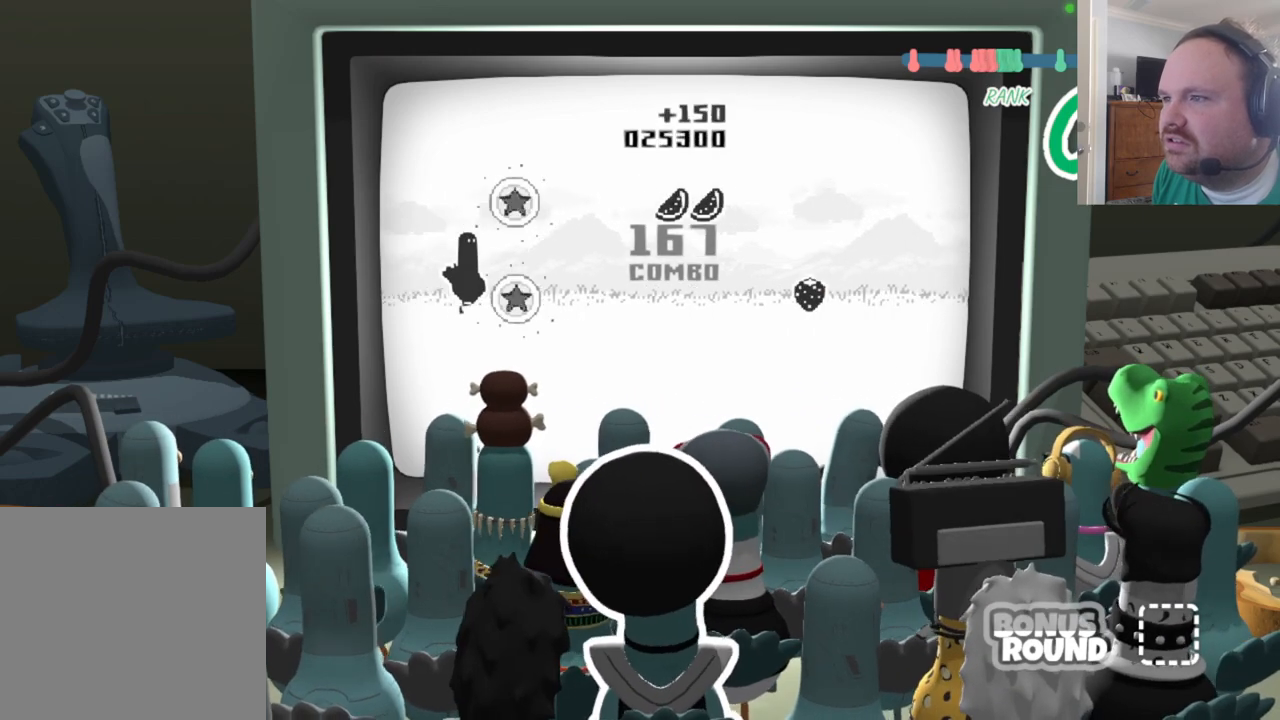
{"buttons": [], "left_stick": "center", "right_stick": "center", "events": [[67, "A", "up"], [67, "X", "up"]]}
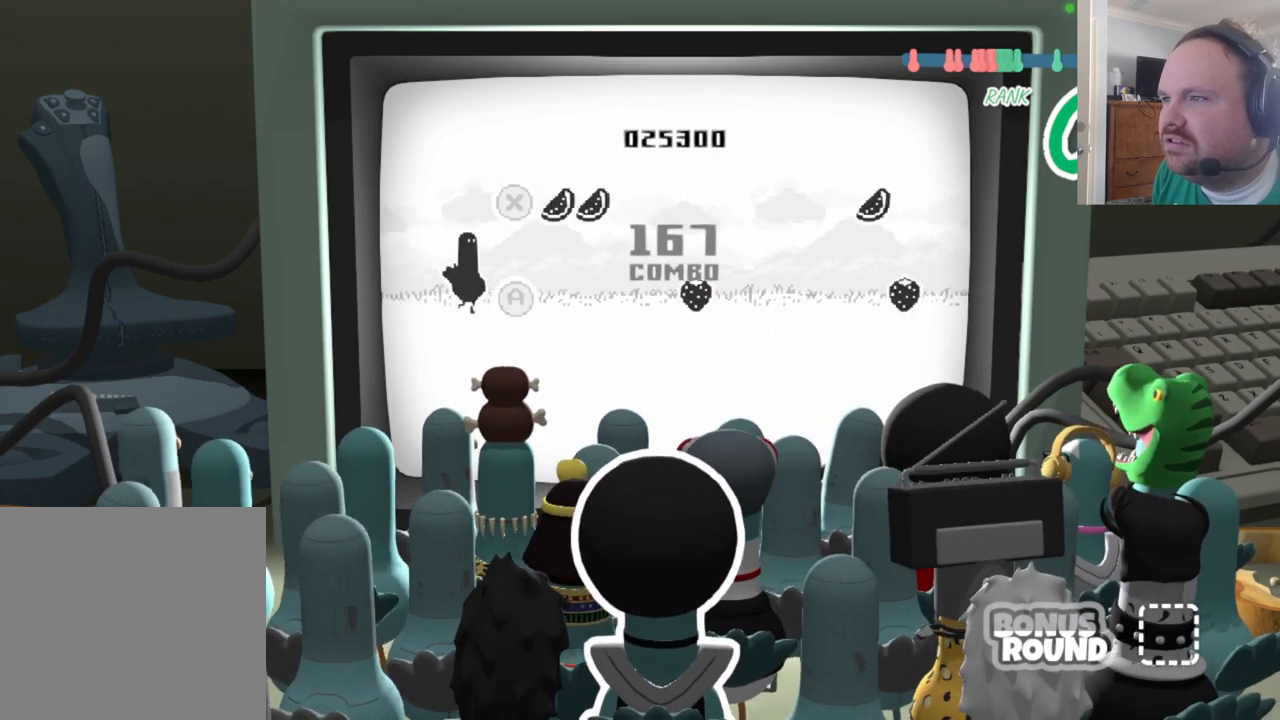
{"buttons": [], "left_stick": "center", "right_stick": "center", "events": [[150, "X", "down"], [200, "X", "up"], [317, "X", "down"], [417, "X", "up"]]}
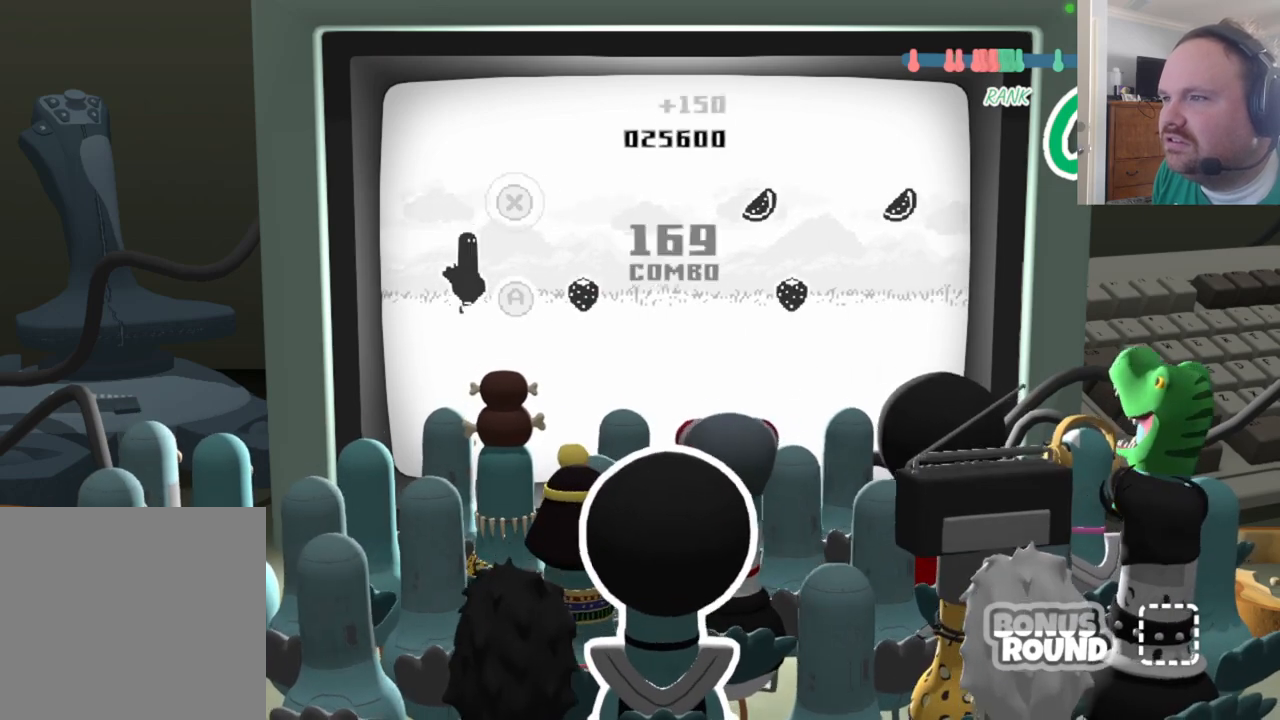
{"buttons": [], "left_stick": "center", "right_stick": "center", "events": [[267, "A", "down"], [383, "A", "up"]]}
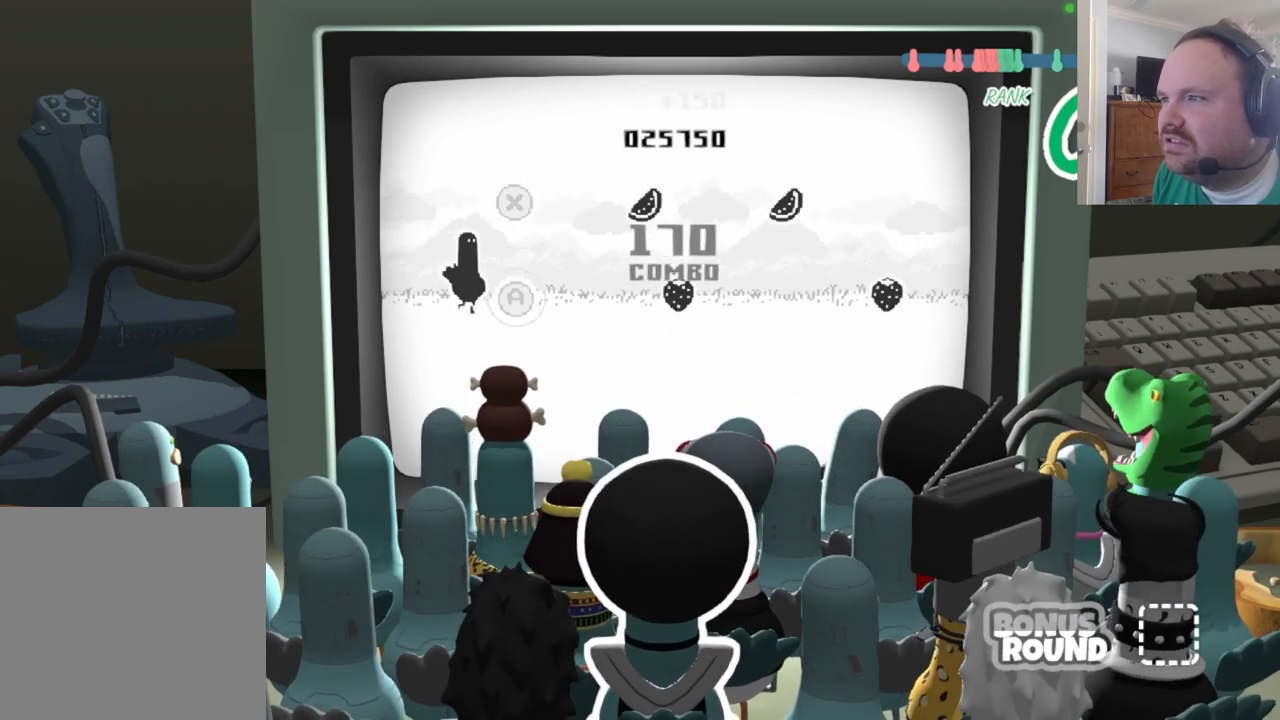
{"buttons": [], "left_stick": "center", "right_stick": "center", "events": []}
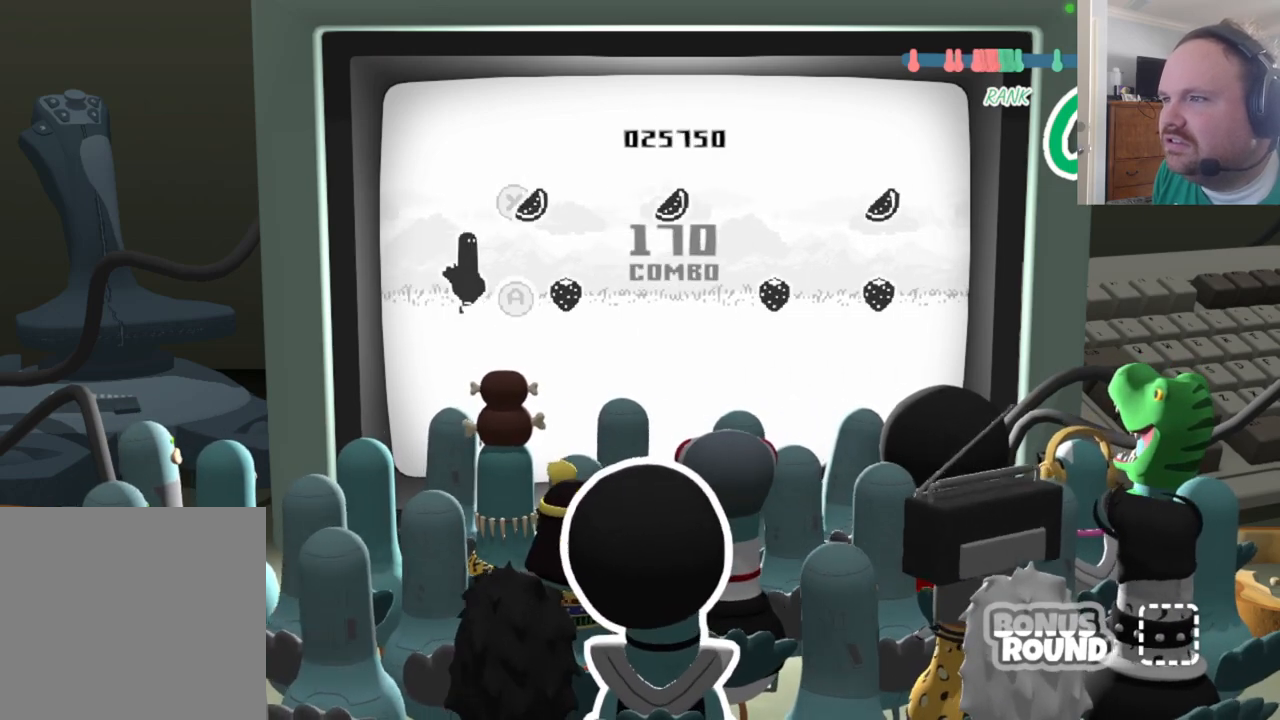
{"buttons": [], "left_stick": "center", "right_stick": "center", "events": [[50, "X", "down"], [133, "X", "up"], [217, "A", "down"], [367, "A", "up"]]}
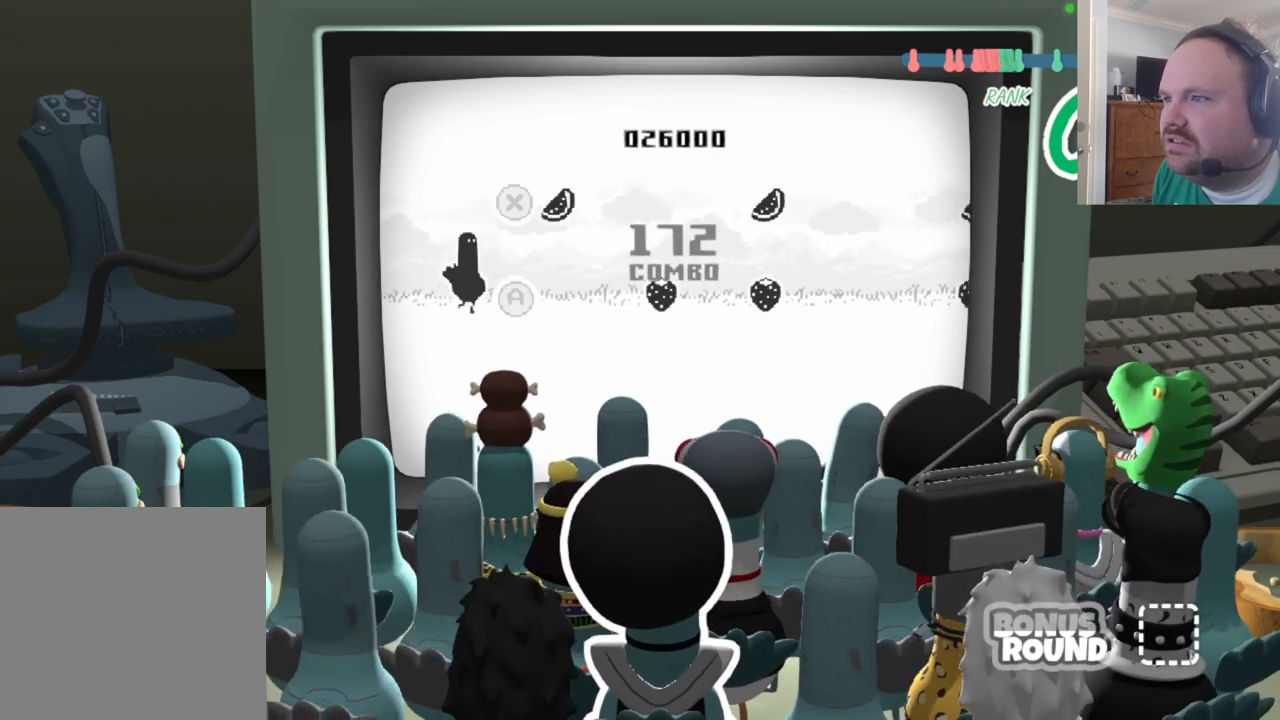
{"buttons": [], "left_stick": "center", "right_stick": "center", "events": [[117, "X", "down"], [267, "X", "up"]]}
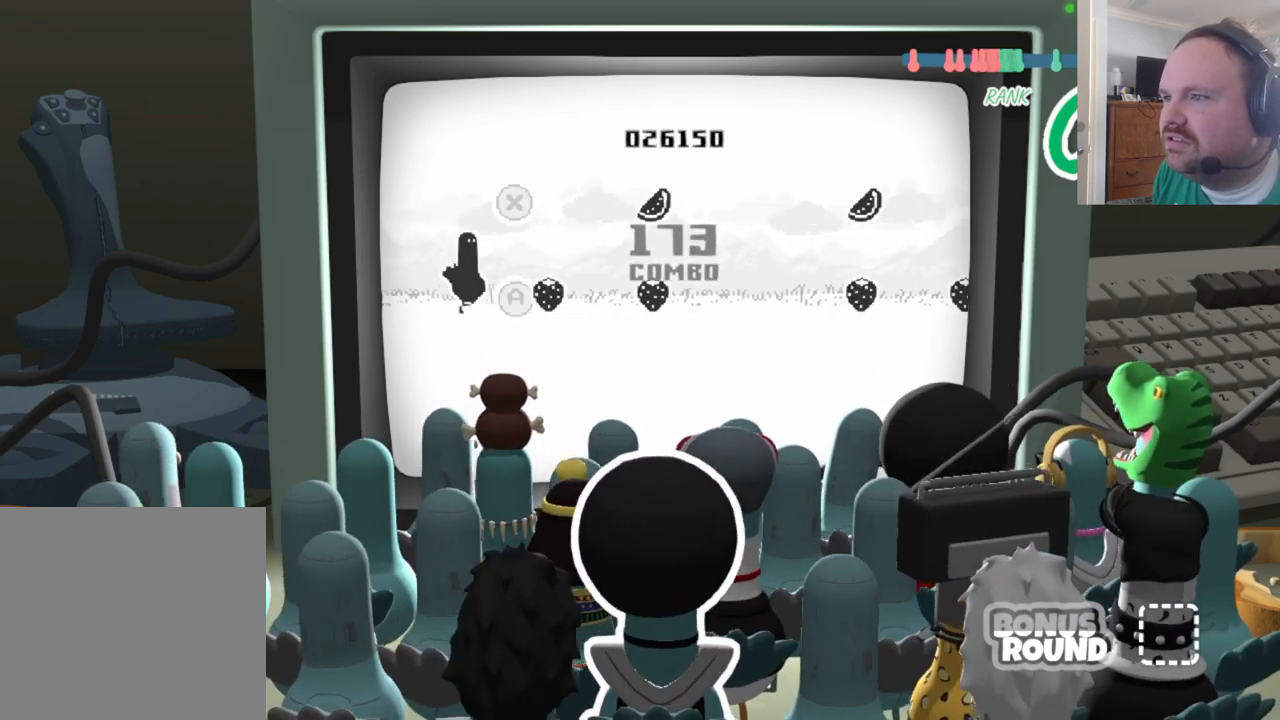
{"buttons": [], "left_stick": "center", "right_stick": "center", "events": [[83, "A", "down"], [250, "A", "up"]]}
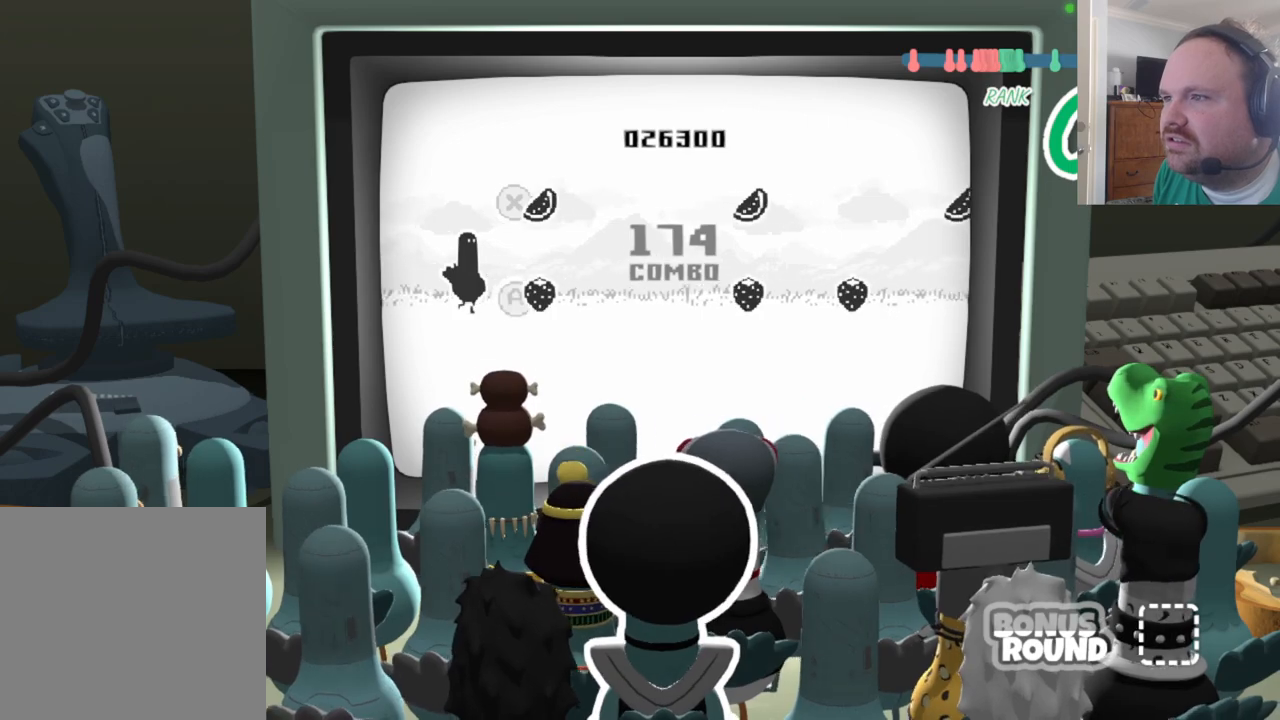
{"buttons": [], "left_stick": "center", "right_stick": "center", "events": [[67, "A", "down"], [67, "X", "down"], [250, "A", "up"], [250, "X", "up"]]}
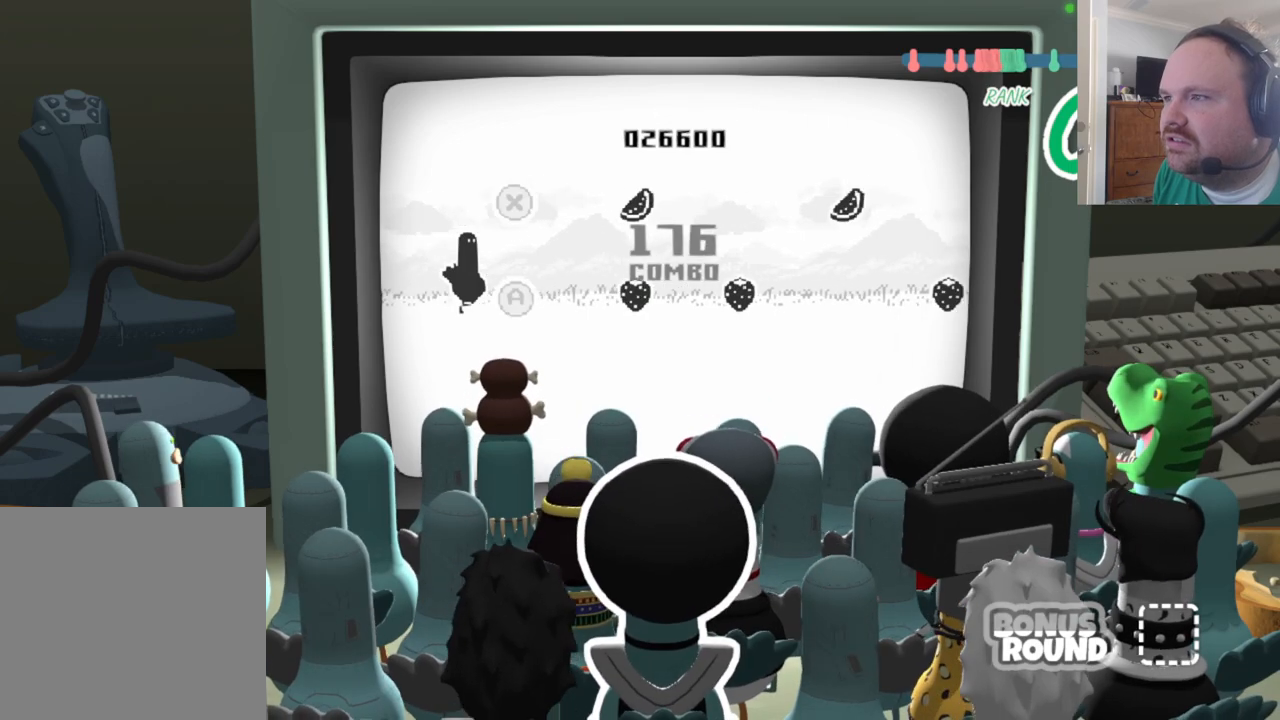
{"buttons": ["A", "X"], "left_stick": "center", "right_stick": "center", "events": [[467, "A", "down"], [467, "X", "down"]]}
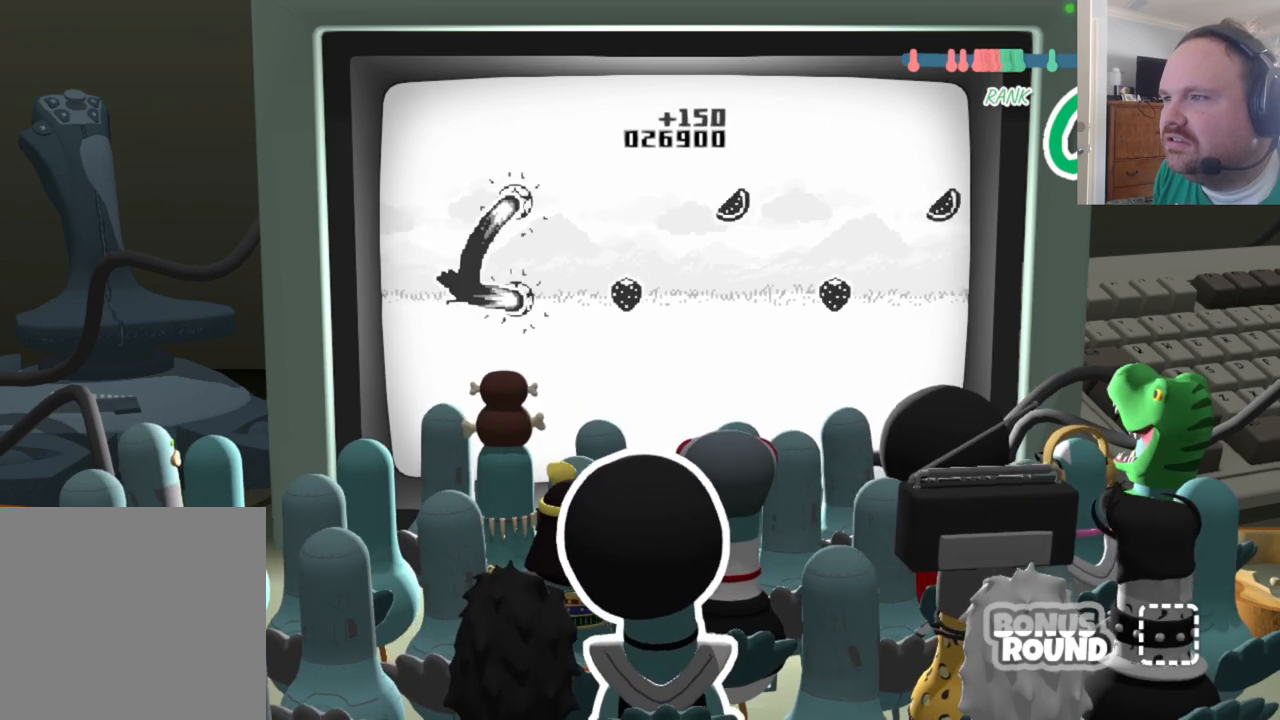
{"buttons": ["A"], "left_stick": "center", "right_stick": "center", "events": [[150, "A", "up"], [150, "X", "up"], [417, "A", "down"]]}
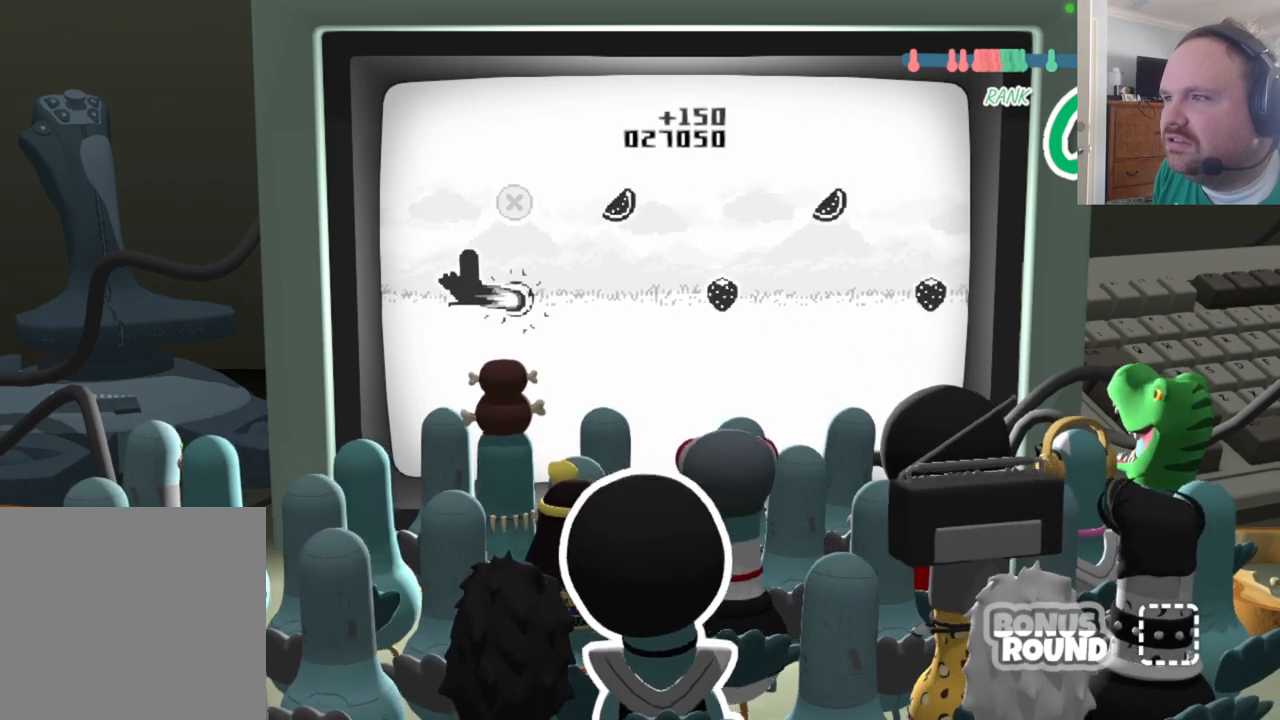
{"buttons": ["X"], "left_stick": "center", "right_stick": "center", "events": [[100, "A", "up"], [383, "X", "down"]]}
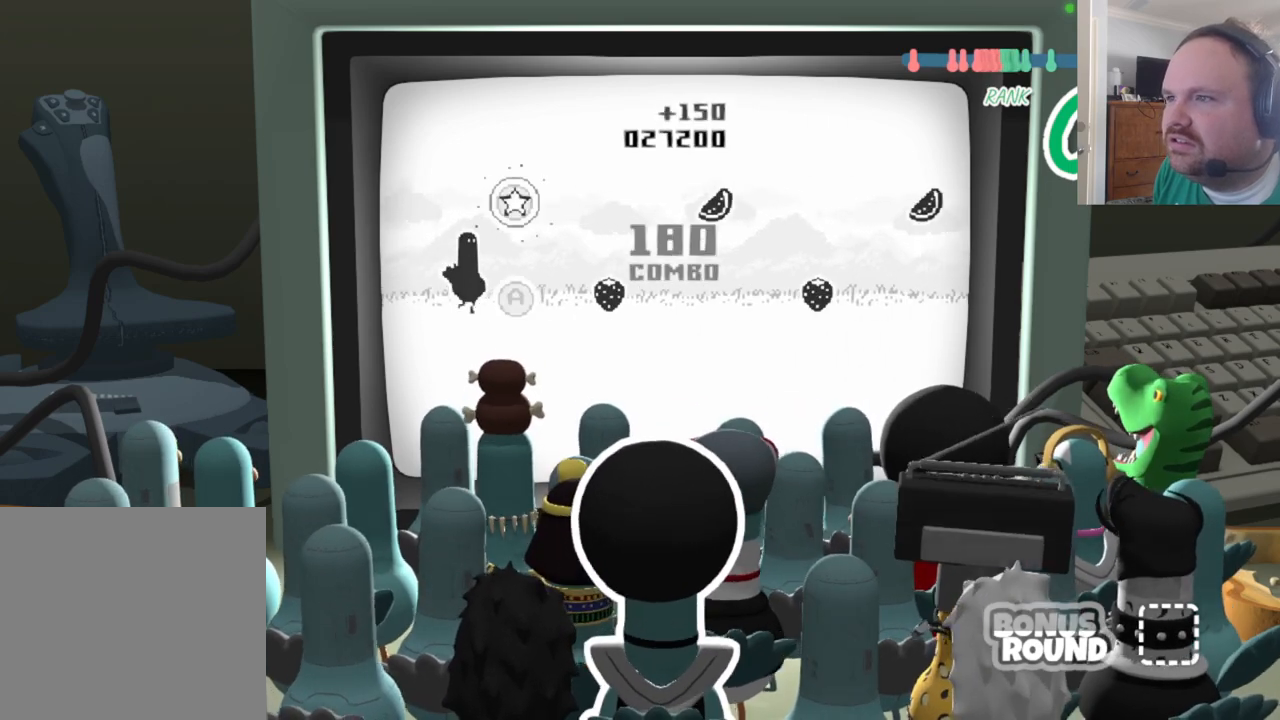
{"buttons": ["A"], "left_stick": "center", "right_stick": "center", "events": [[33, "X", "up"], [367, "A", "down"]]}